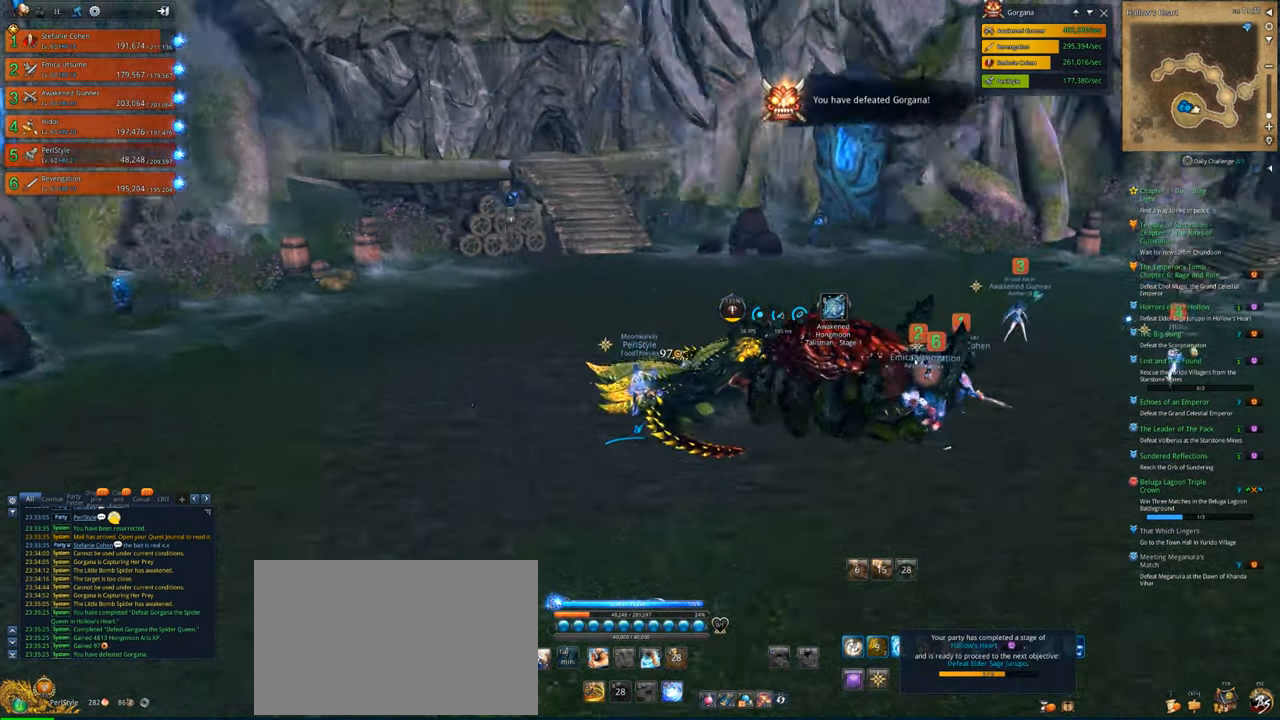
Gameplay with keyboard and mouse; each line is a JSON object with the keys and mouse buttons held at the frame after it. "events" lists presses ("down") and releases ("up") of "1", "2", "3", "4", "5", "a", "alt", "c", "caps_lock", "ctrl", "d", "e", "f", "g", "q", "r", "s", "shift", "space", "t", "tab", "v", "w", "x", "z", "mouse_left", "mouse_wheel" and "mouse_right" between this image and that frame as [ms after this image, input, new state], when the widget could be followed in between. "mouse_left", "mouse_wheel", "mouse_right" = the "left", "wheel", "right" buttons of the "mouse" list. No other keys are recorded. "wheel" means that the mouse wheel is clicked or scrolled. "mouse_move" is the direction in which the mouse moves at that frame (one of eight, or "still"), when it could be read.
{"keys": ["a", "w"], "mouse": [], "mouse_move": "left", "events": []}
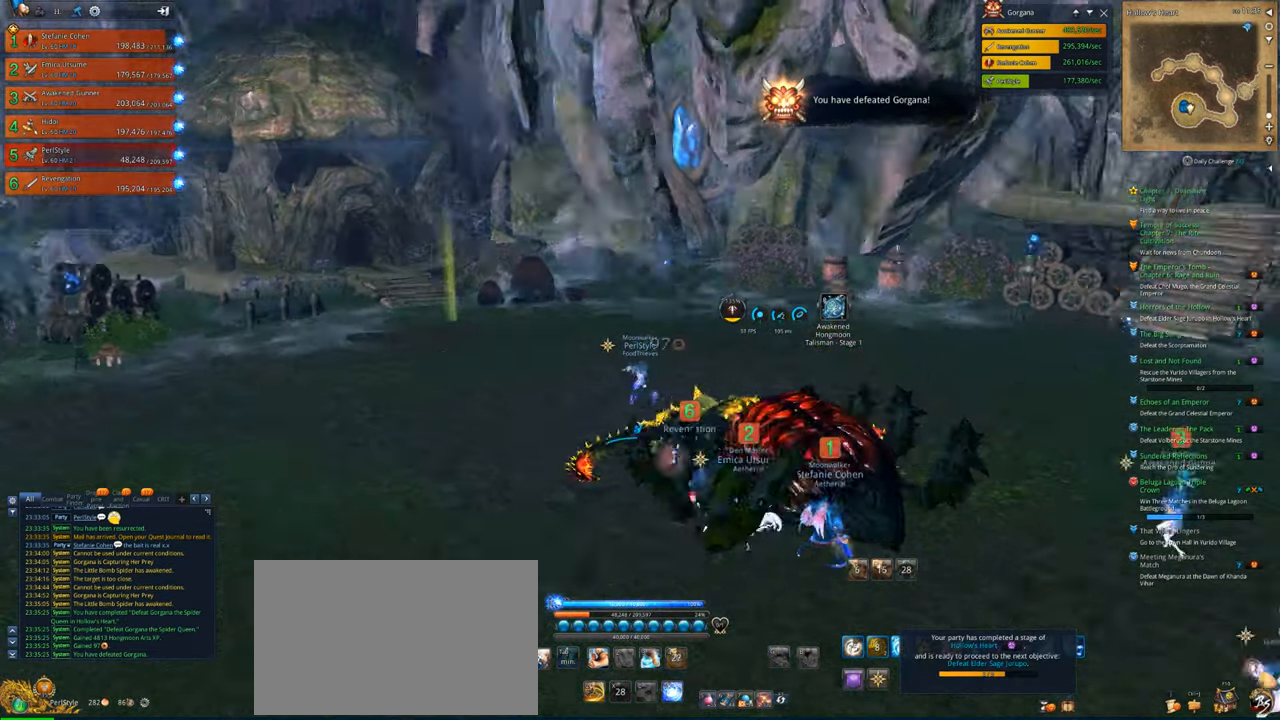
{"keys": ["w"], "mouse": [], "mouse_move": "left", "events": [[200, "a", "up"]]}
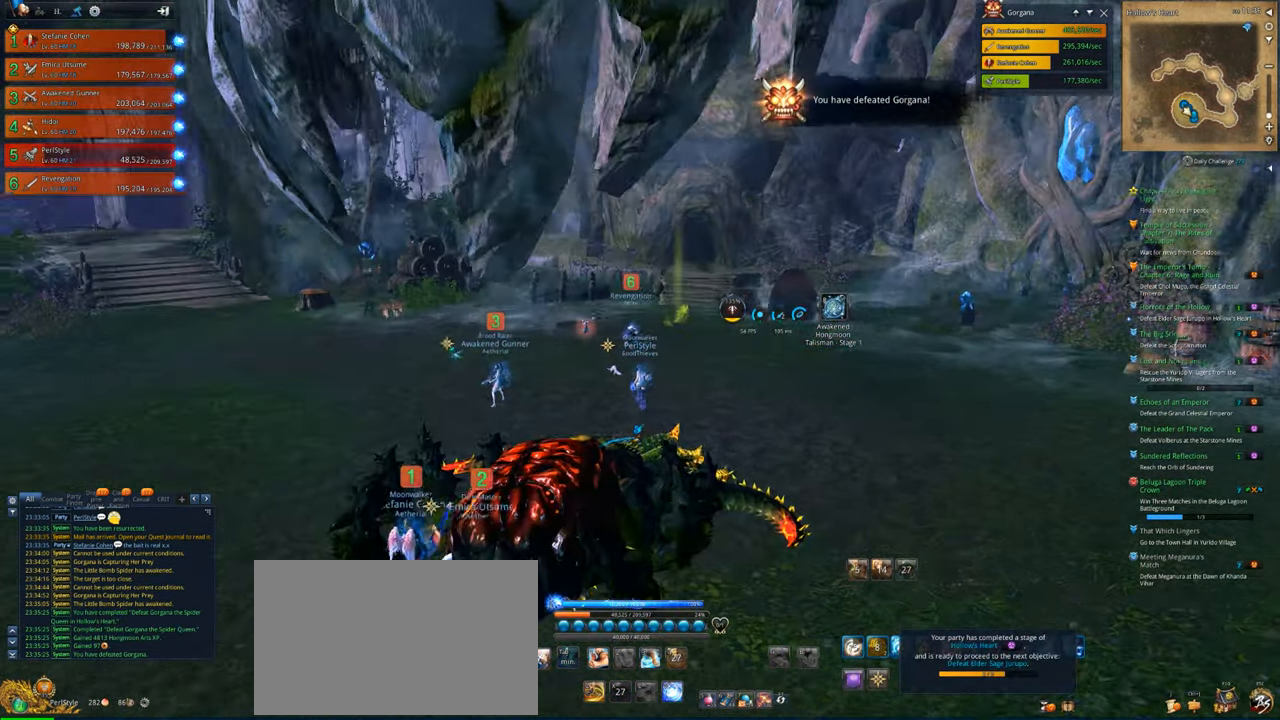
{"keys": ["w"], "mouse": [], "mouse_move": "still", "events": []}
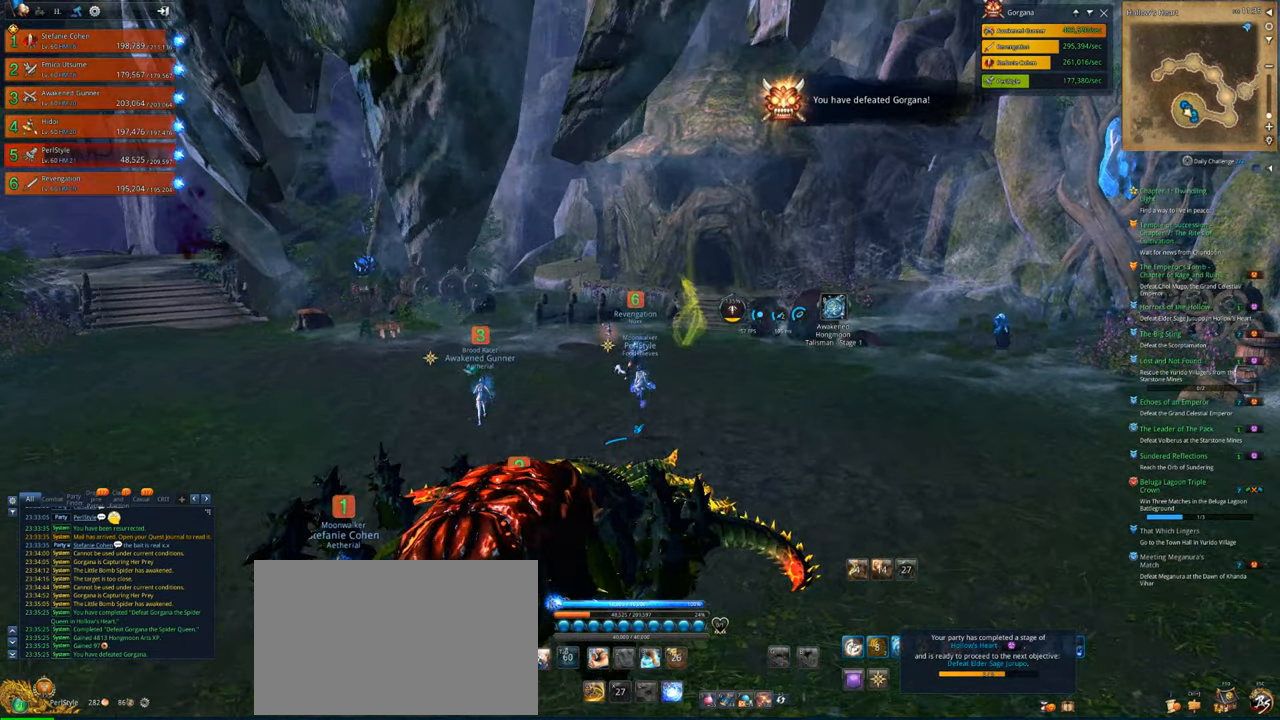
{"keys": ["w"], "mouse": [], "mouse_move": "right", "events": []}
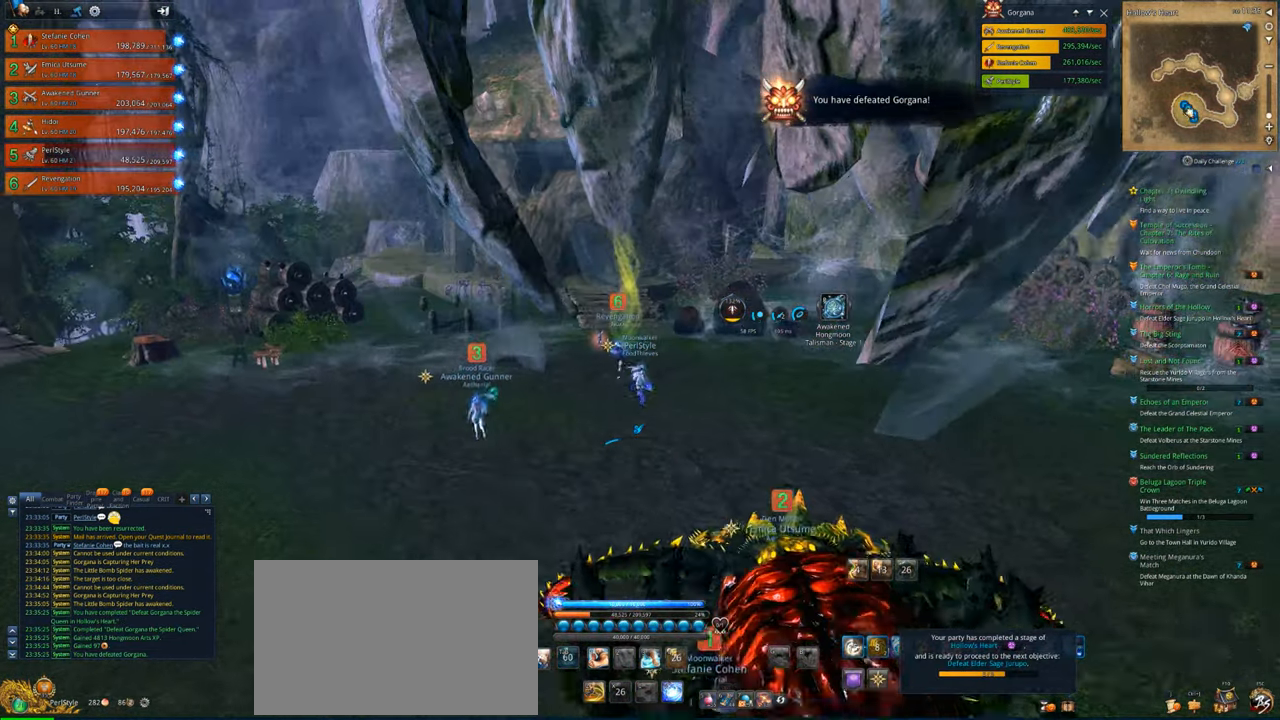
{"keys": ["w"], "mouse": [], "mouse_move": "still", "events": []}
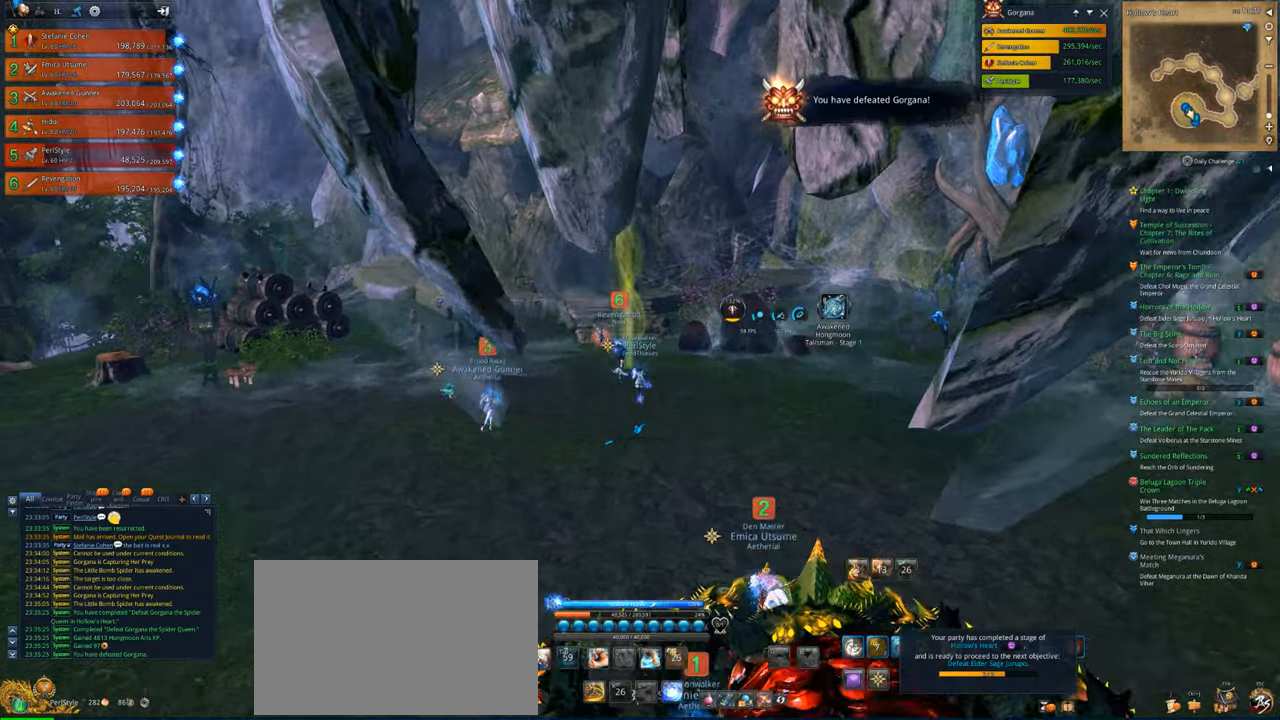
{"keys": ["w"], "mouse": [], "mouse_move": "still", "events": []}
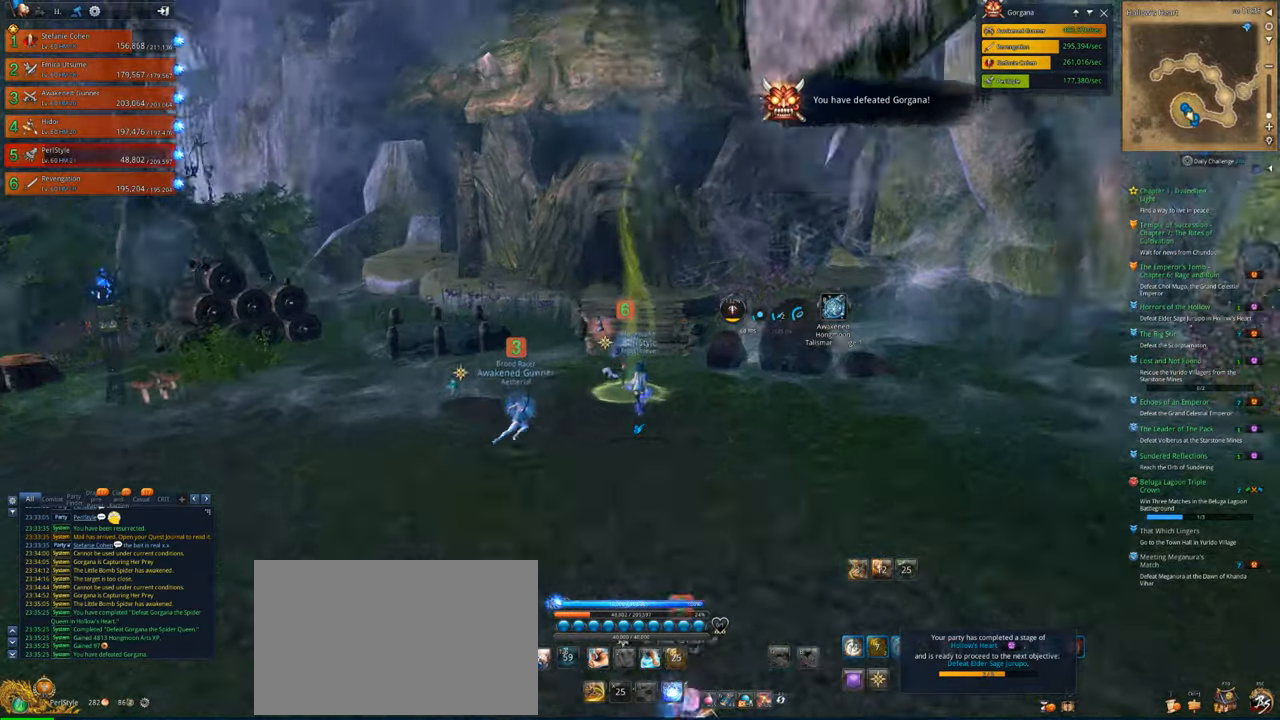
{"keys": [], "mouse": [], "mouse_move": "left", "events": [[233, "w", "up"], [400, "f", "down"], [500, "f", "up"]]}
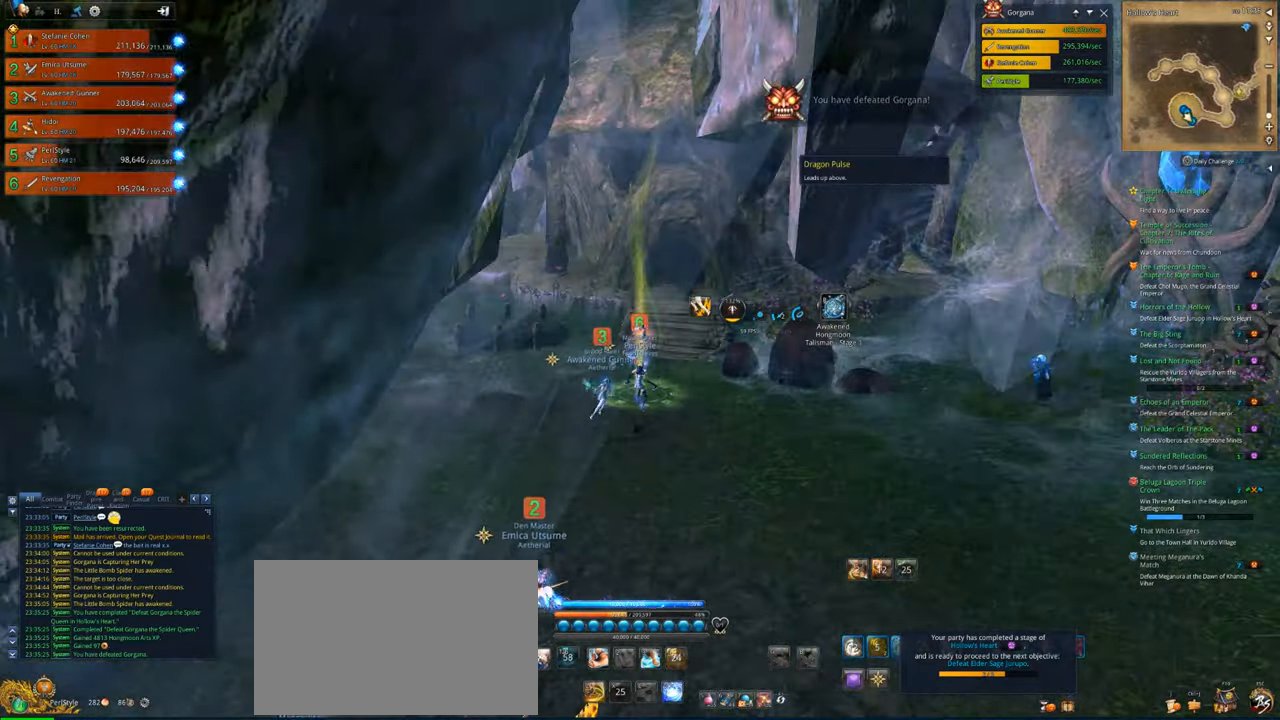
{"keys": [], "mouse": [], "mouse_move": "still", "events": []}
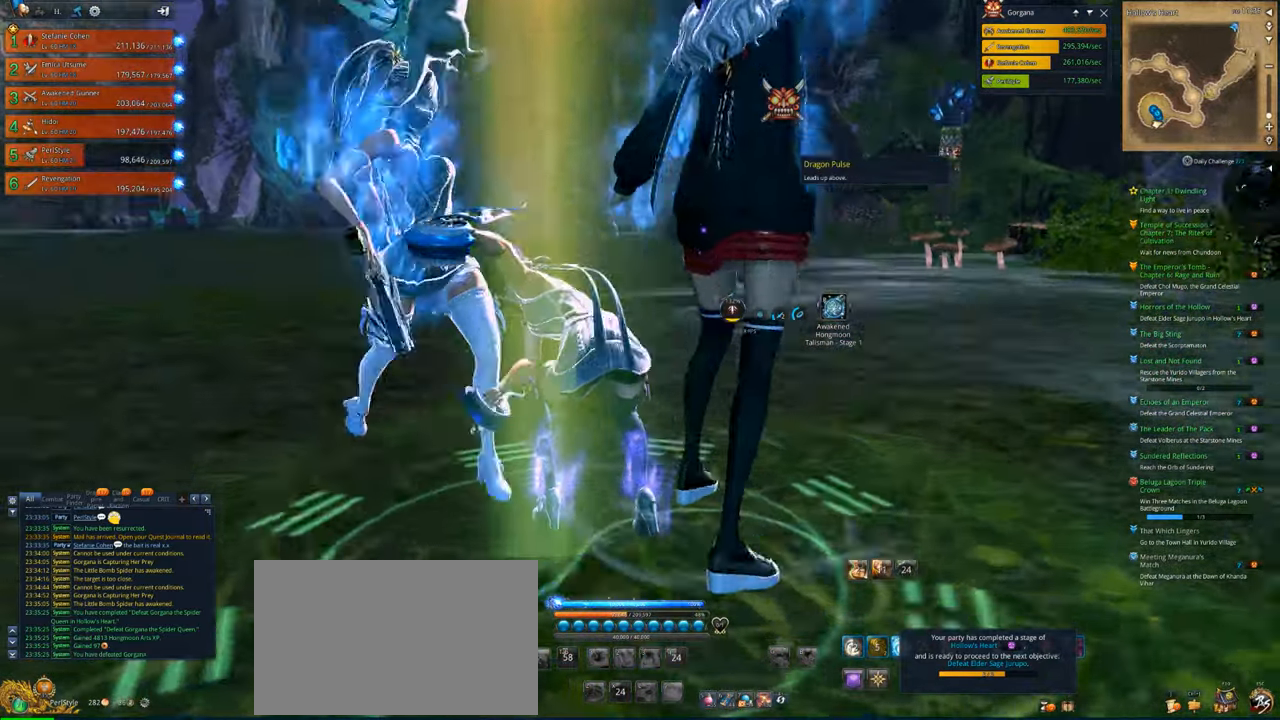
{"keys": [], "mouse": [], "mouse_move": "still", "events": []}
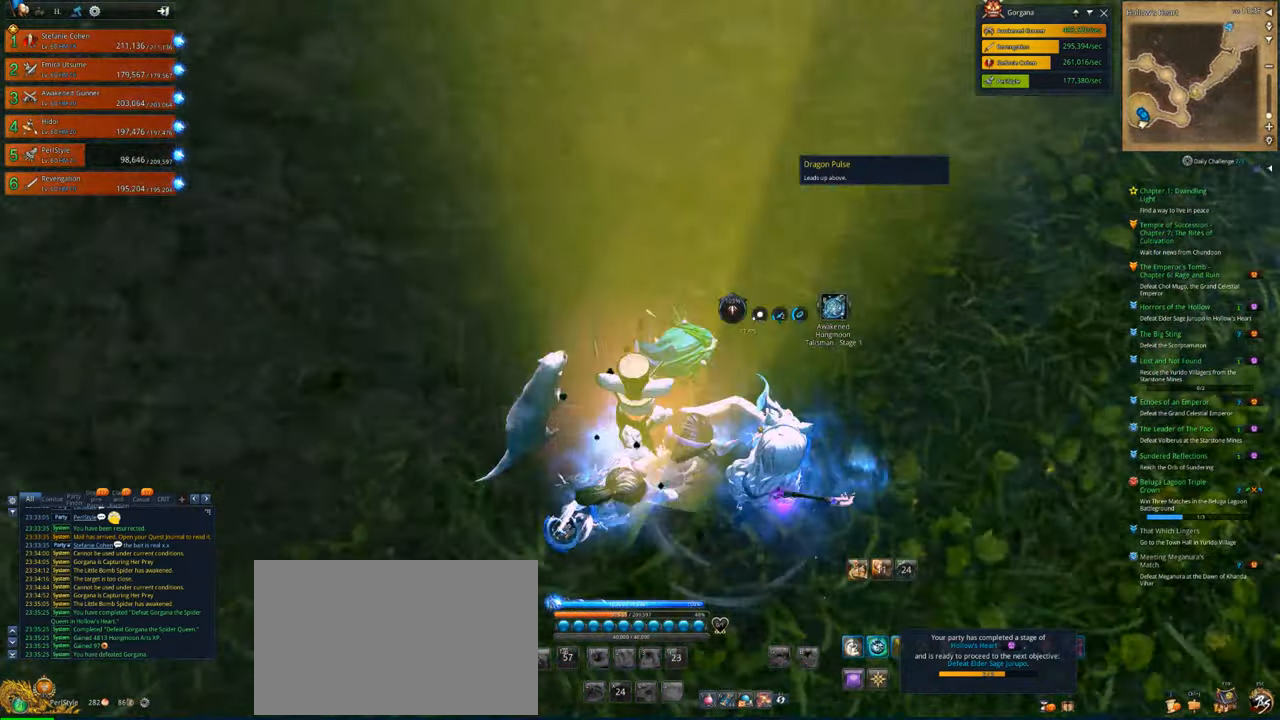
{"keys": [], "mouse": [], "mouse_move": "still", "events": []}
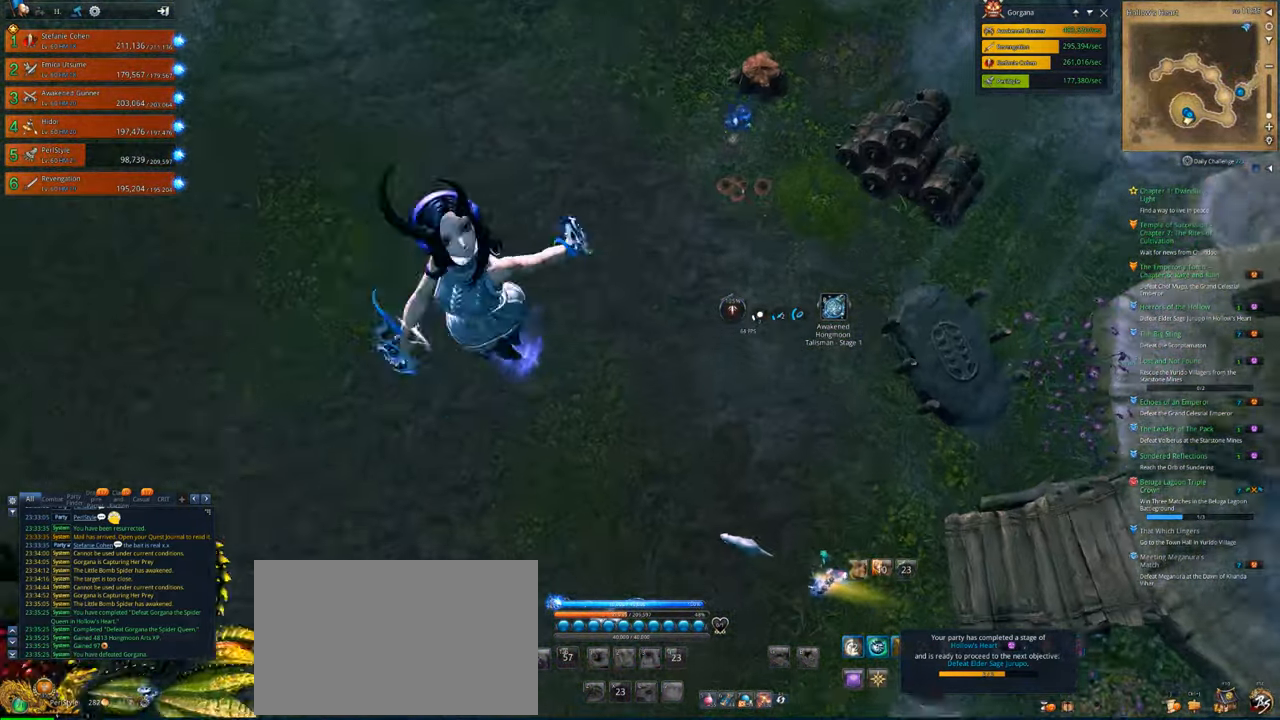
{"keys": [], "mouse": [], "mouse_move": "still", "events": []}
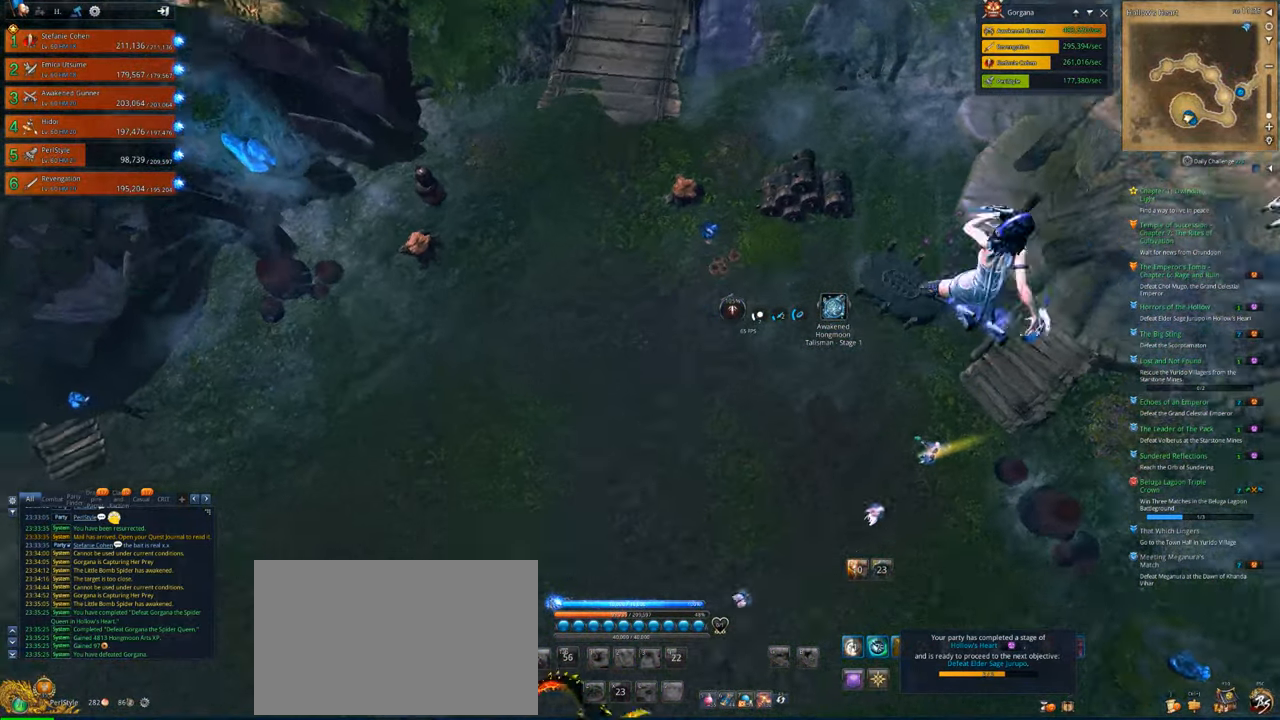
{"keys": [], "mouse": [], "mouse_move": "still", "events": []}
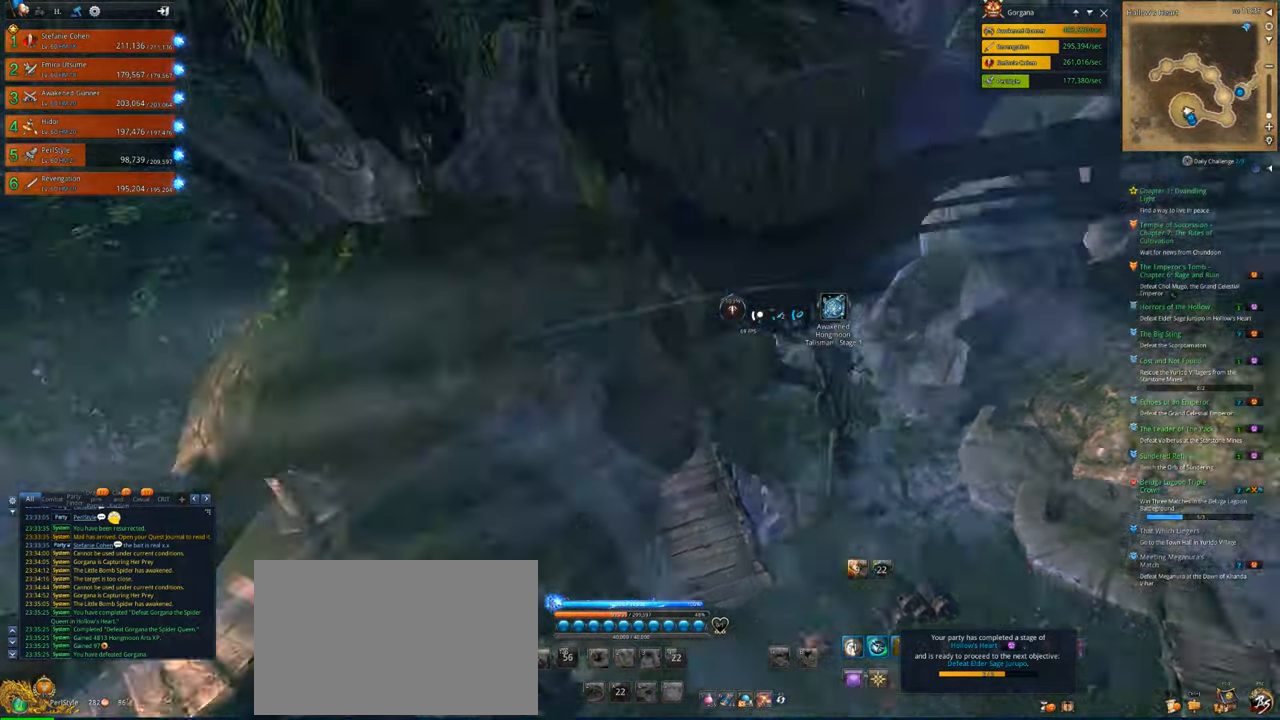
{"keys": [], "mouse": [], "mouse_move": "still", "events": []}
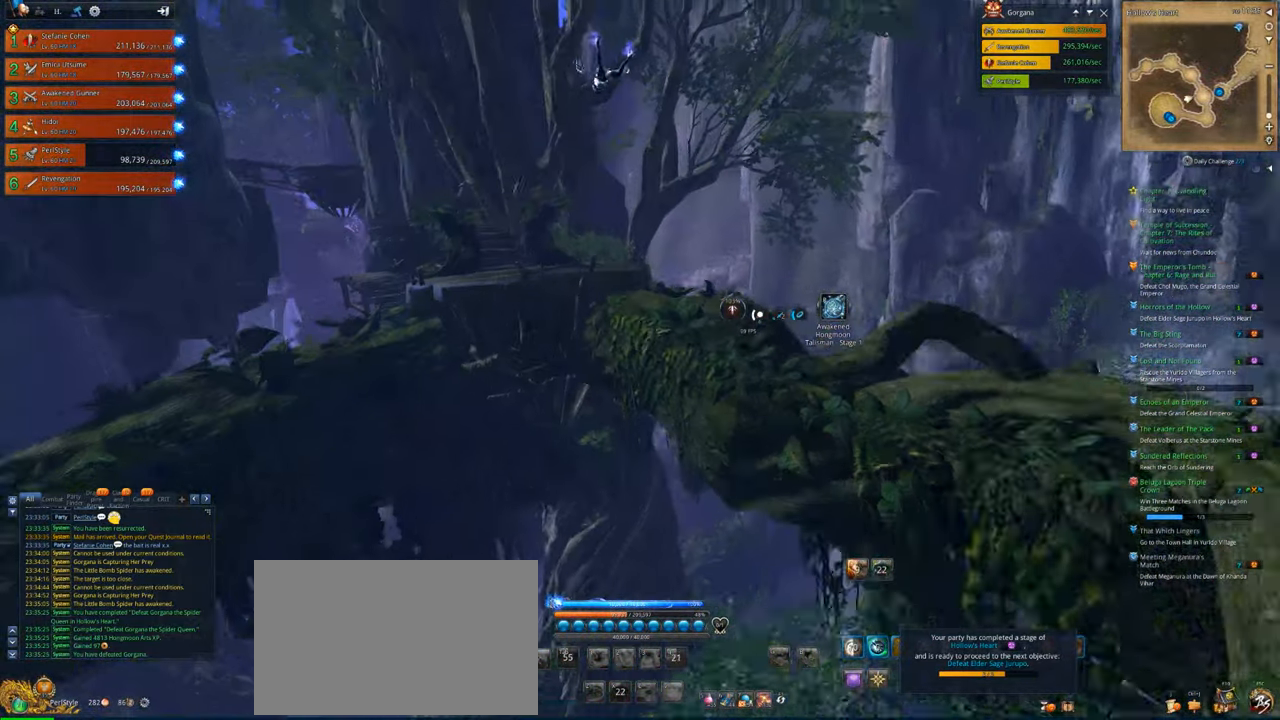
{"keys": [], "mouse": [], "mouse_move": "still", "events": []}
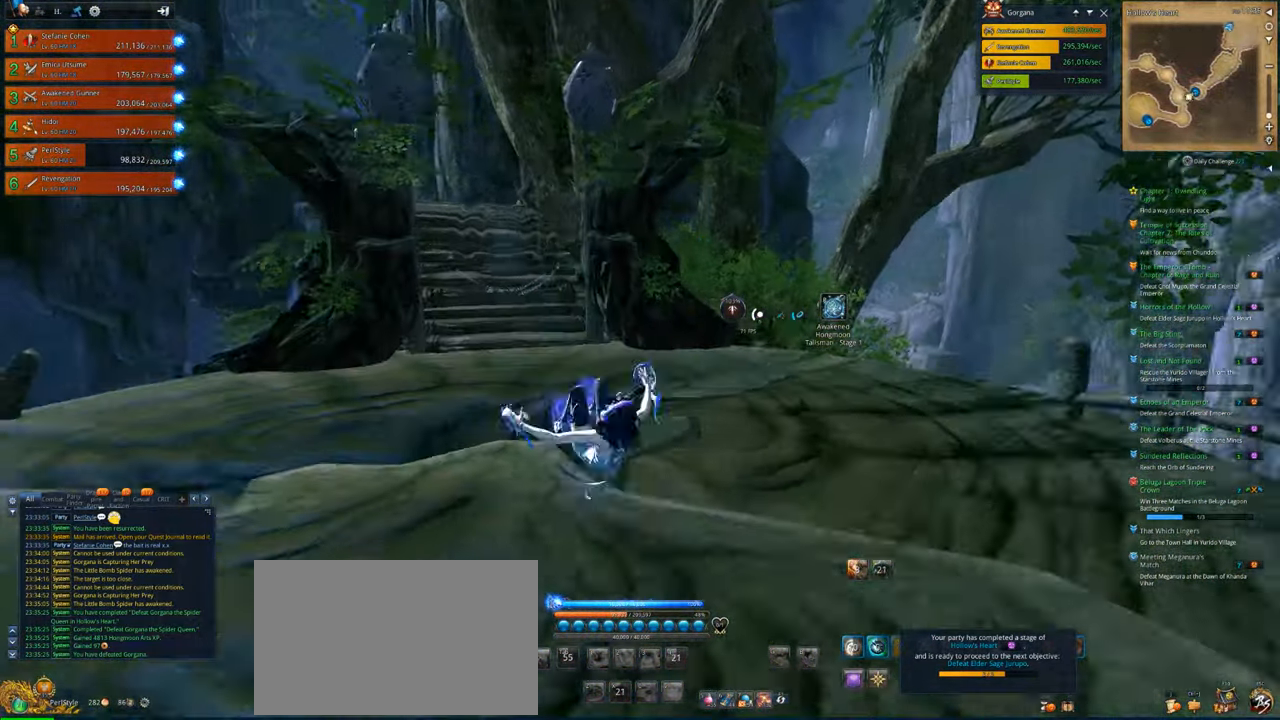
{"keys": [], "mouse": [], "mouse_move": "still", "events": []}
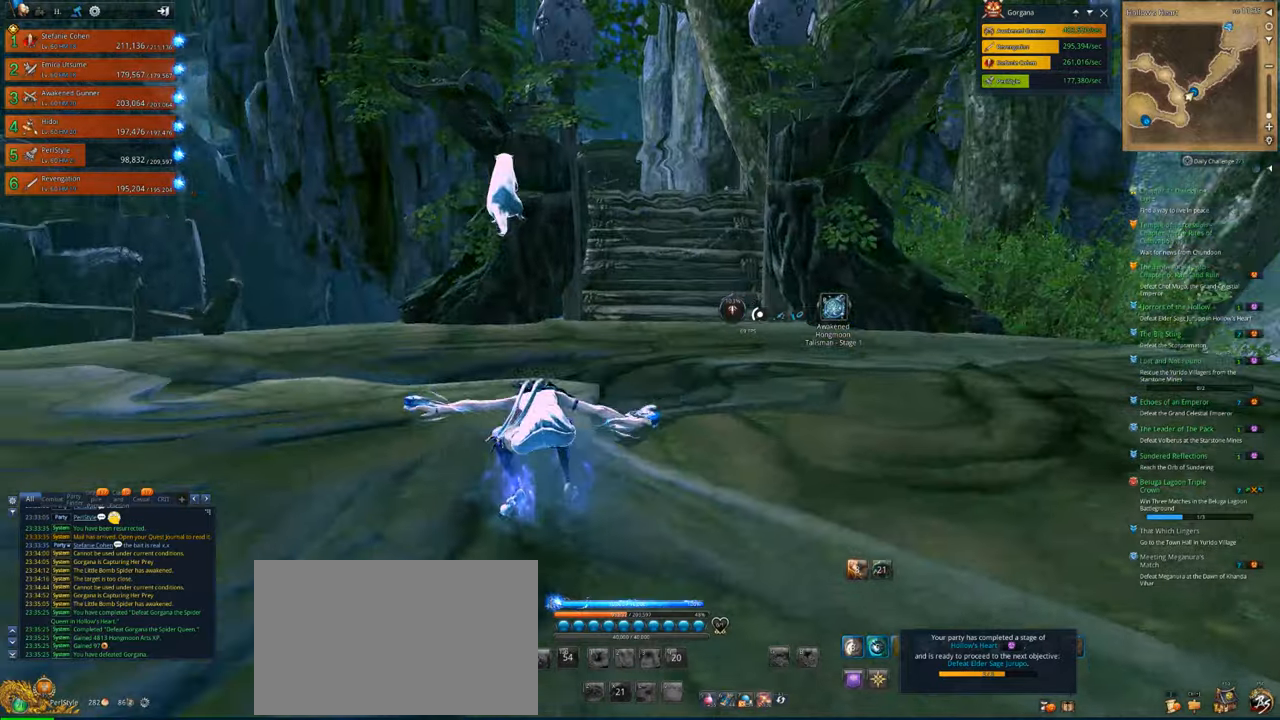
{"keys": ["w"], "mouse": [], "mouse_move": "still", "events": [[67, "w", "down"]]}
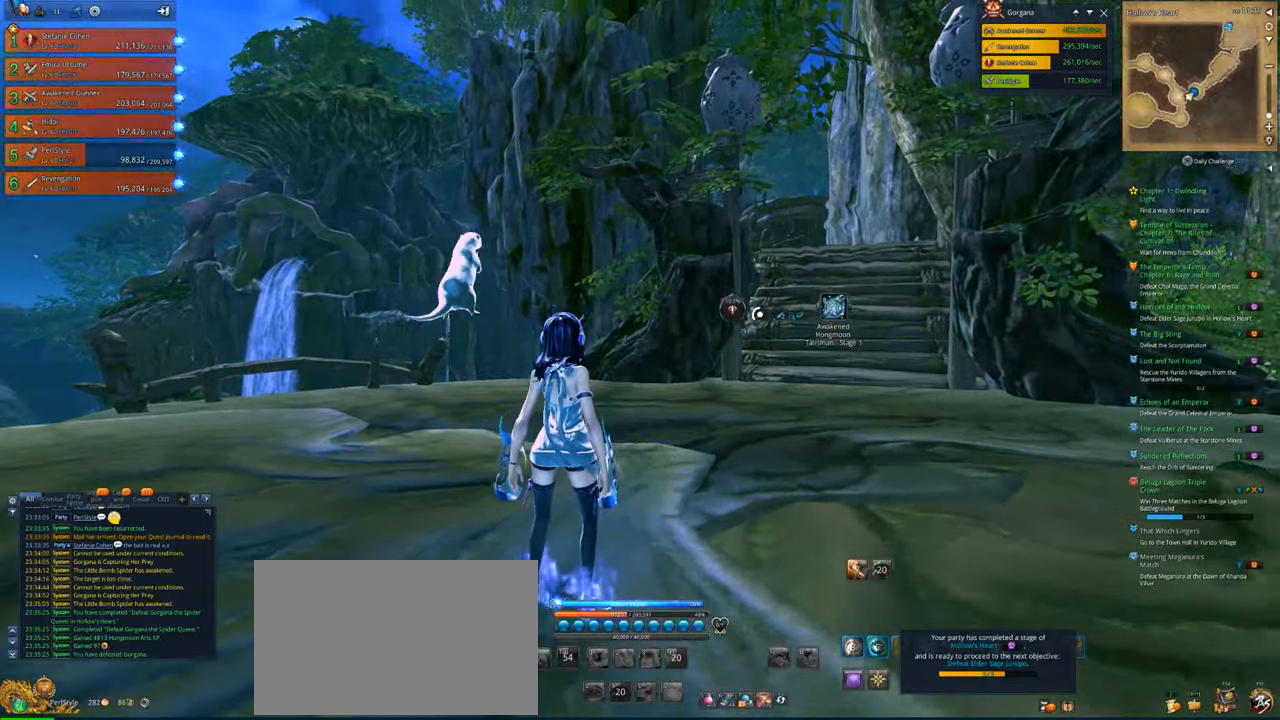
{"keys": ["d", "w"], "mouse": [], "mouse_move": "still", "events": [[233, "d", "down"], [333, "shift", "down"], [467, "shift", "up"]]}
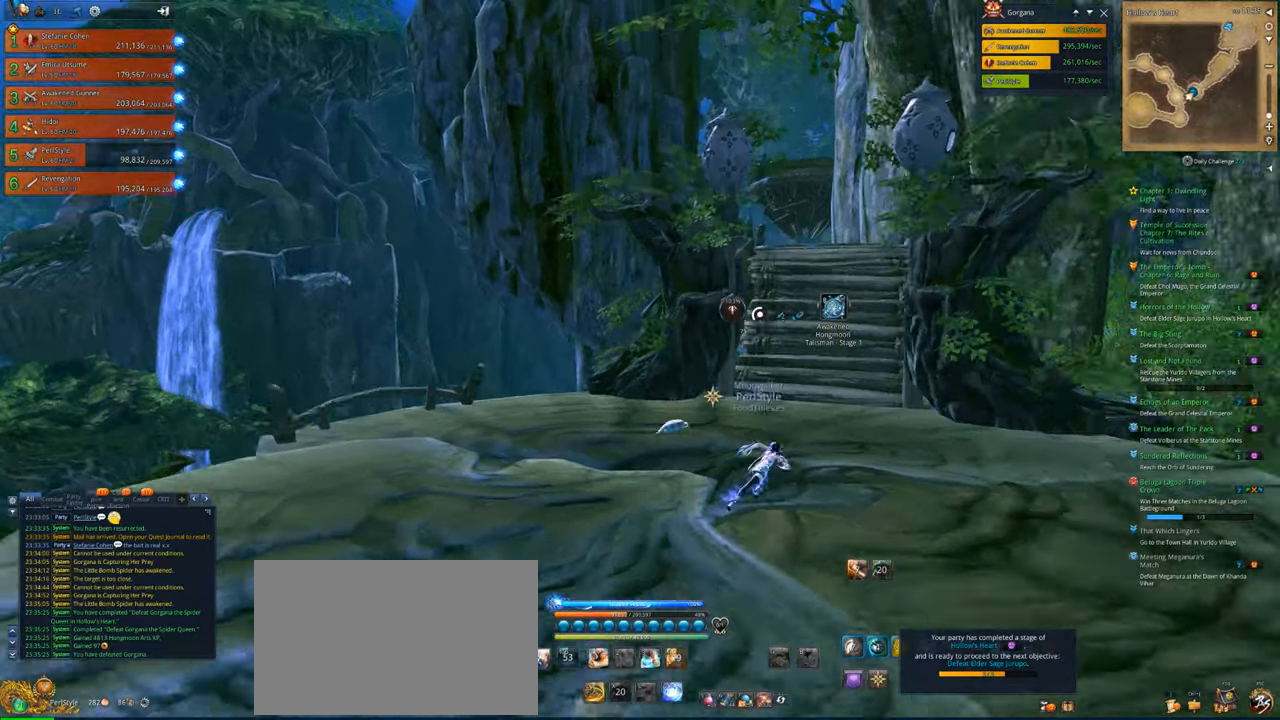
{"keys": ["w"], "mouse": [], "mouse_move": "still", "events": [[33, "d", "up"], [333, "a", "down"], [400, "a", "up"]]}
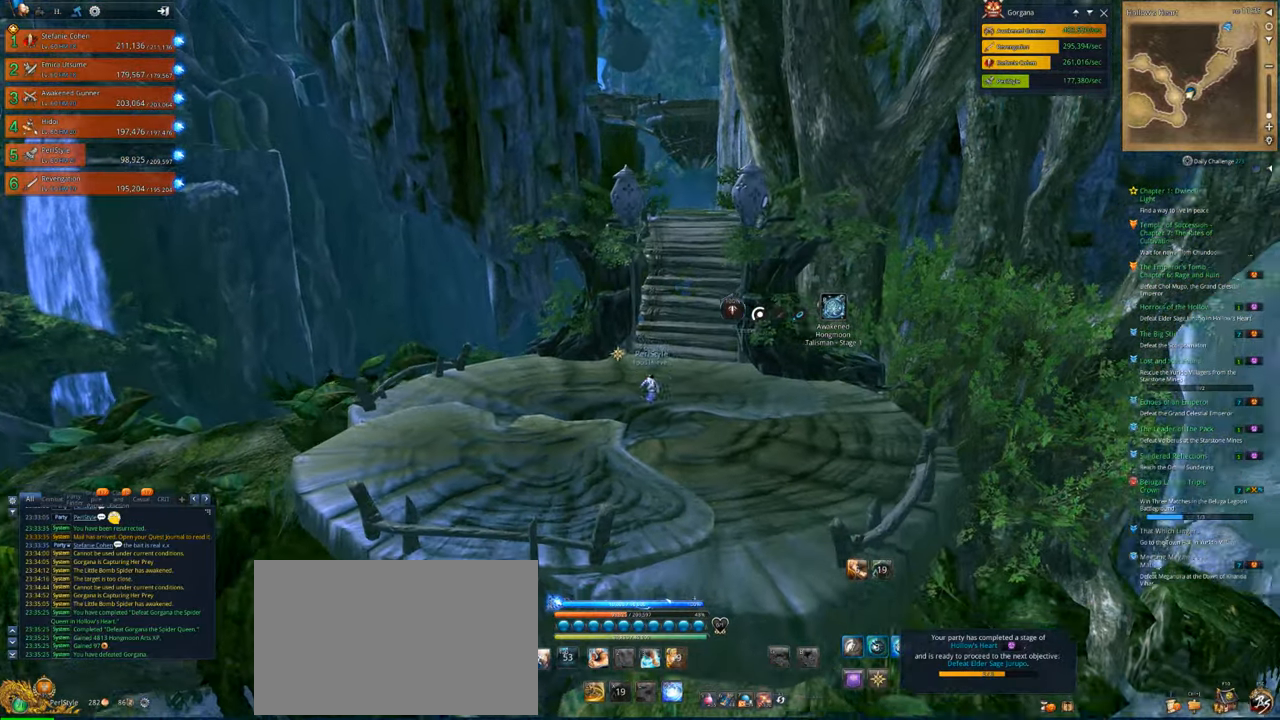
{"keys": ["d", "w"], "mouse": [], "mouse_move": "still", "events": [[33, "d", "down"], [167, "d", "up"], [233, "a", "down"], [367, "a", "up"], [367, "d", "down"]]}
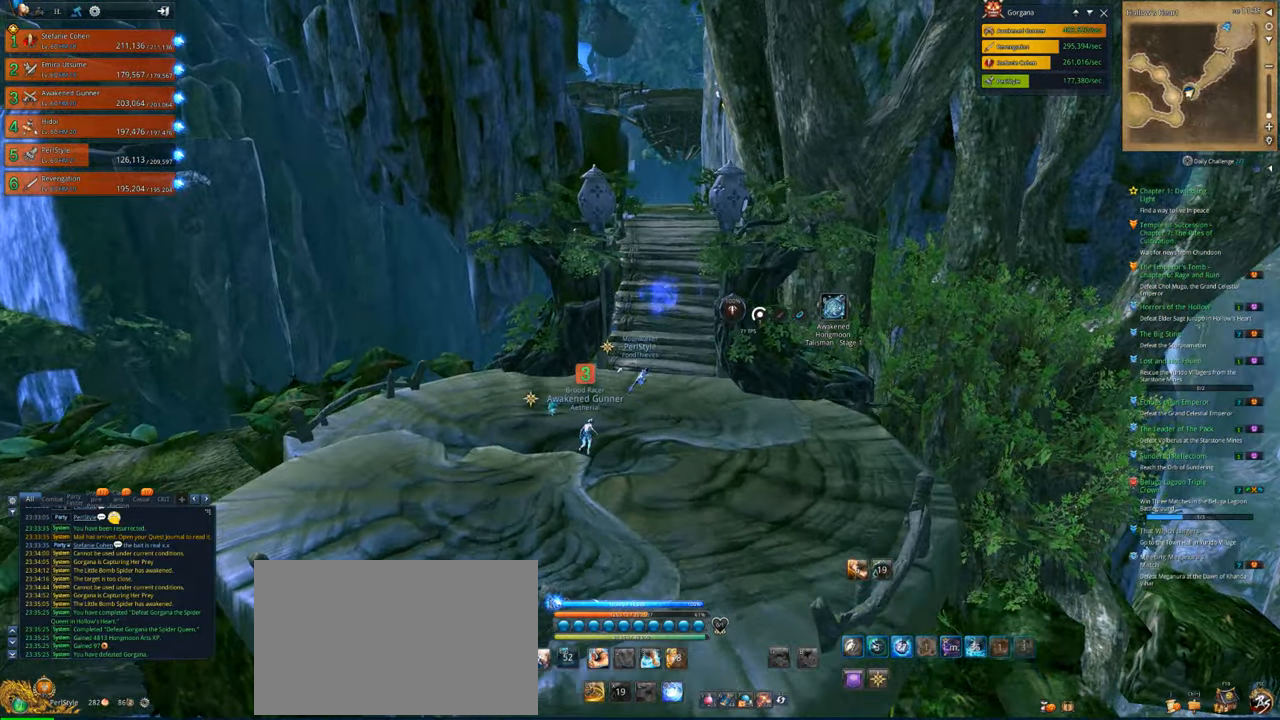
{"keys": ["a", "w"], "mouse": [], "mouse_move": "still", "events": [[33, "d", "up"], [100, "a", "down"], [200, "a", "up"], [200, "d", "down"], [367, "d", "up"], [467, "a", "down"]]}
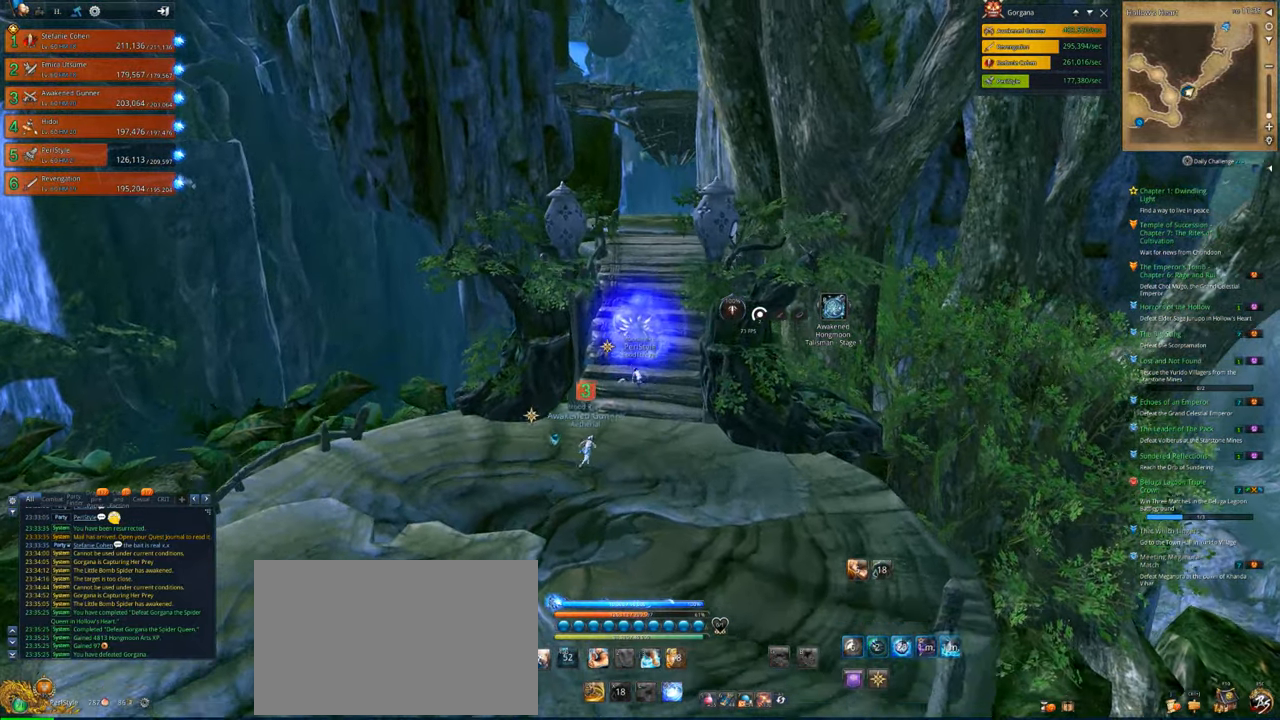
{"keys": ["w"], "mouse": [], "mouse_move": "still", "events": [[100, "a", "up"], [100, "d", "down"], [300, "d", "up"]]}
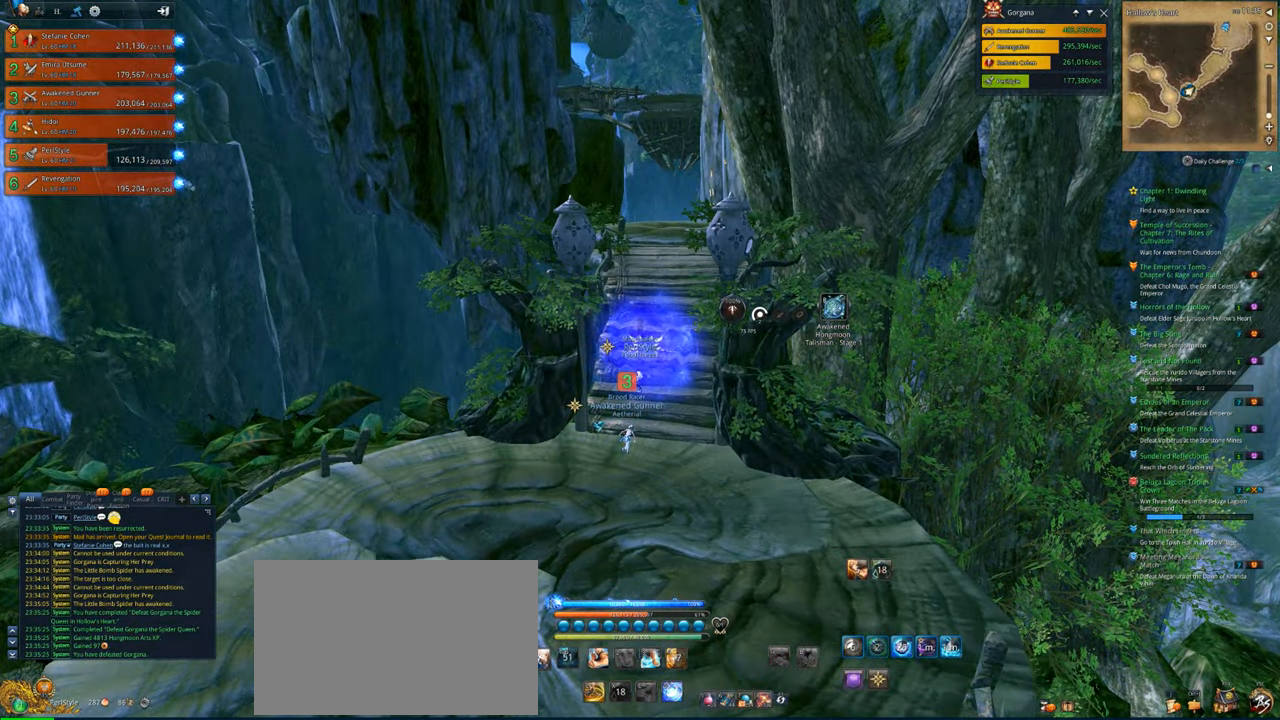
{"keys": ["d", "w"], "mouse": [], "mouse_move": "still", "events": [[33, "w", "up"], [367, "d", "down"], [467, "w", "down"]]}
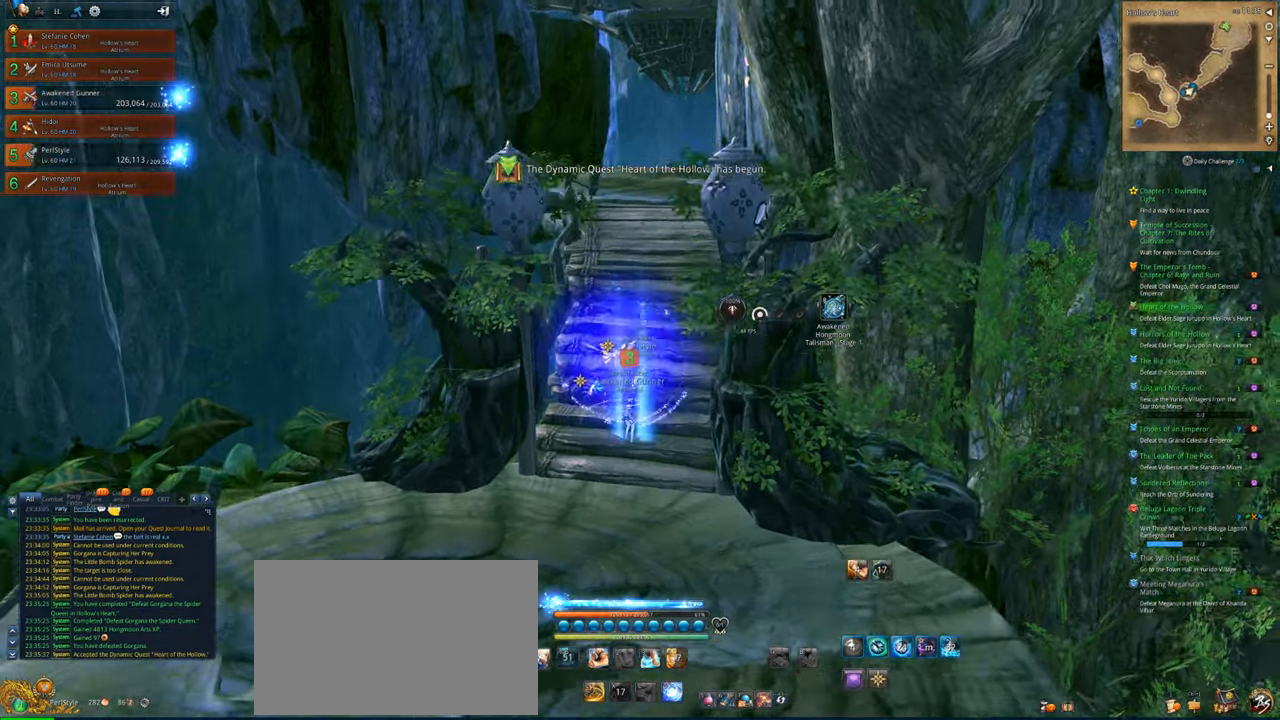
{"keys": ["w"], "mouse": [], "mouse_move": "still", "events": [[33, "d", "up"], [33, "shift", "down"], [100, "shift", "up"]]}
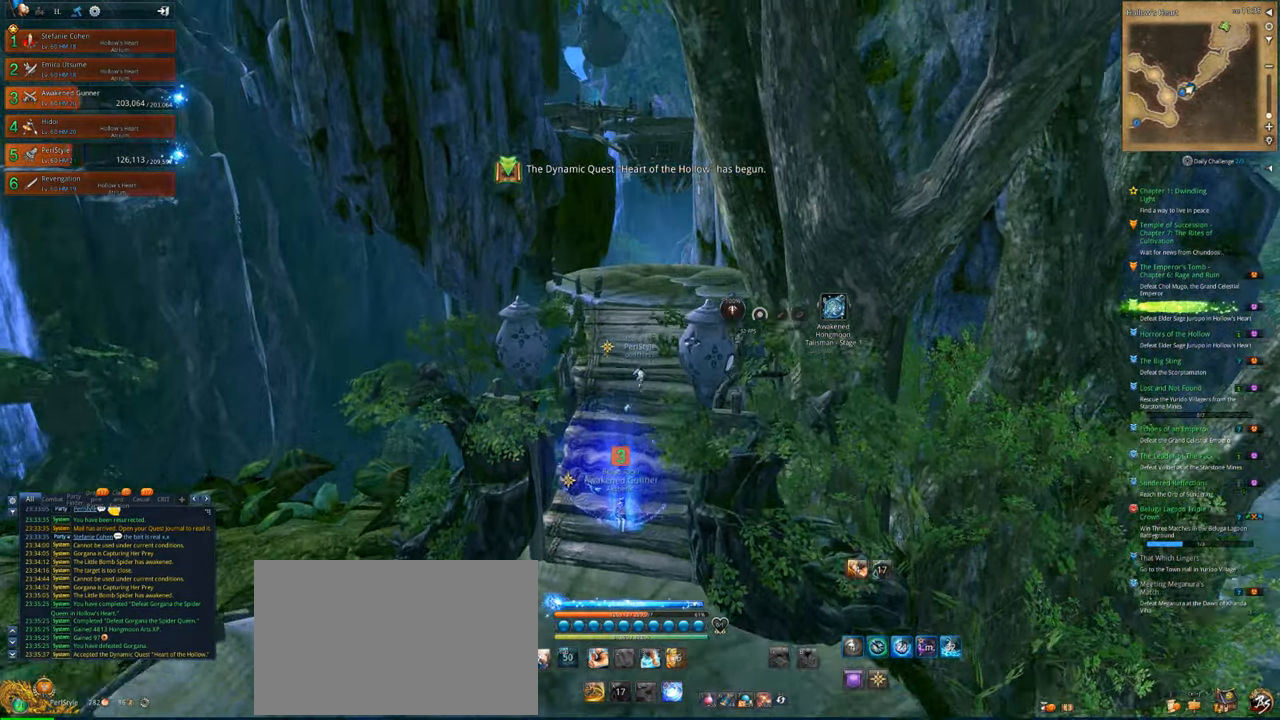
{"keys": ["w"], "mouse": [], "mouse_move": "still", "events": []}
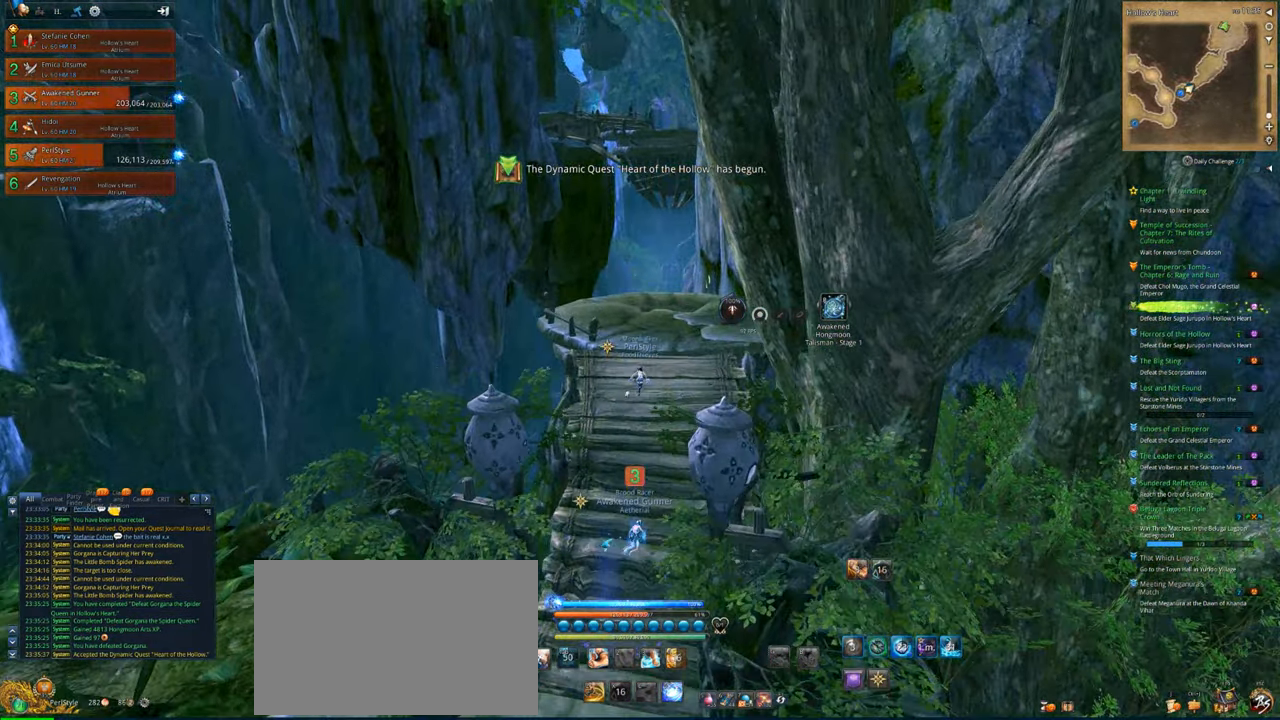
{"keys": ["w"], "mouse": [], "mouse_move": "still", "events": []}
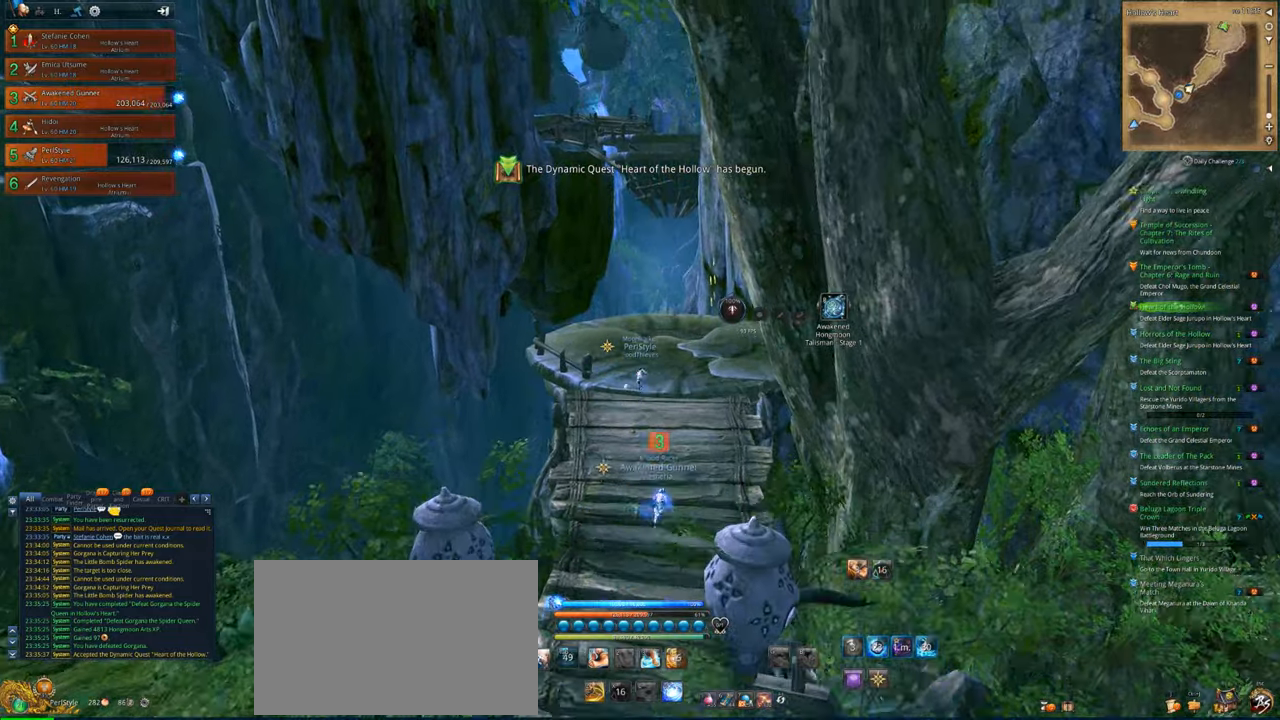
{"keys": ["w"], "mouse": [], "mouse_move": "right", "events": []}
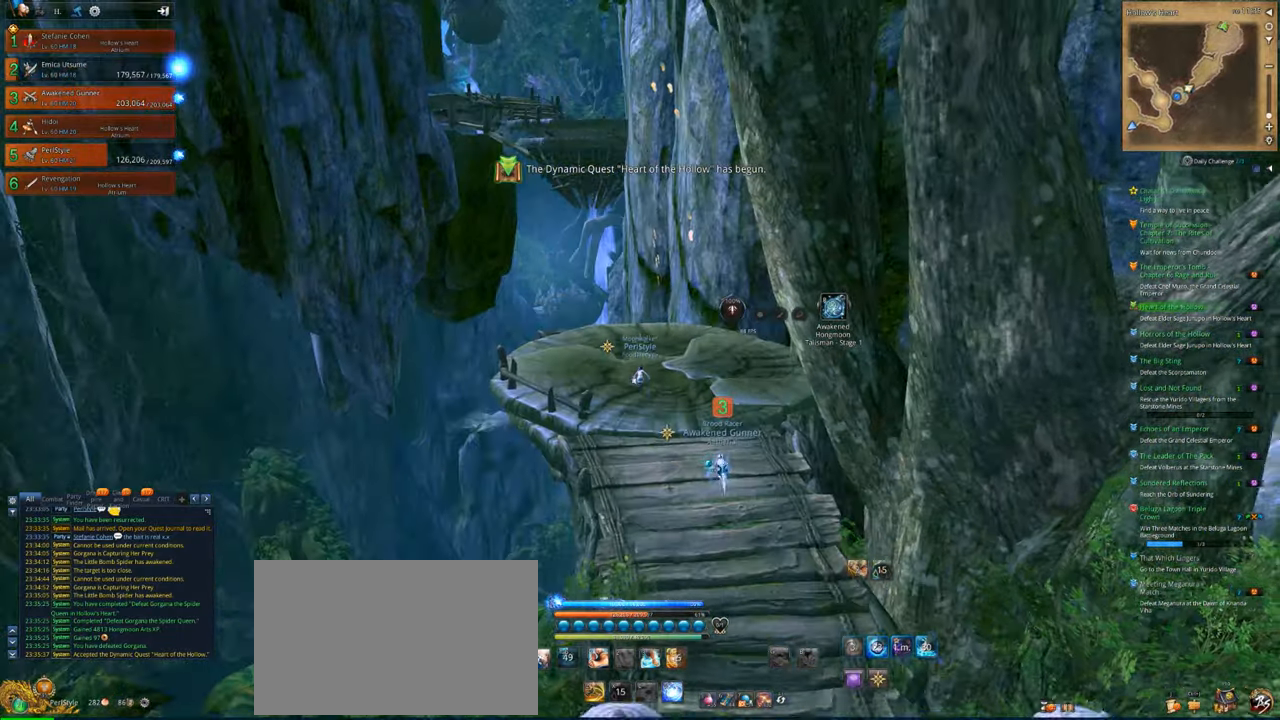
{"keys": ["w"], "mouse": [], "mouse_move": "right", "events": []}
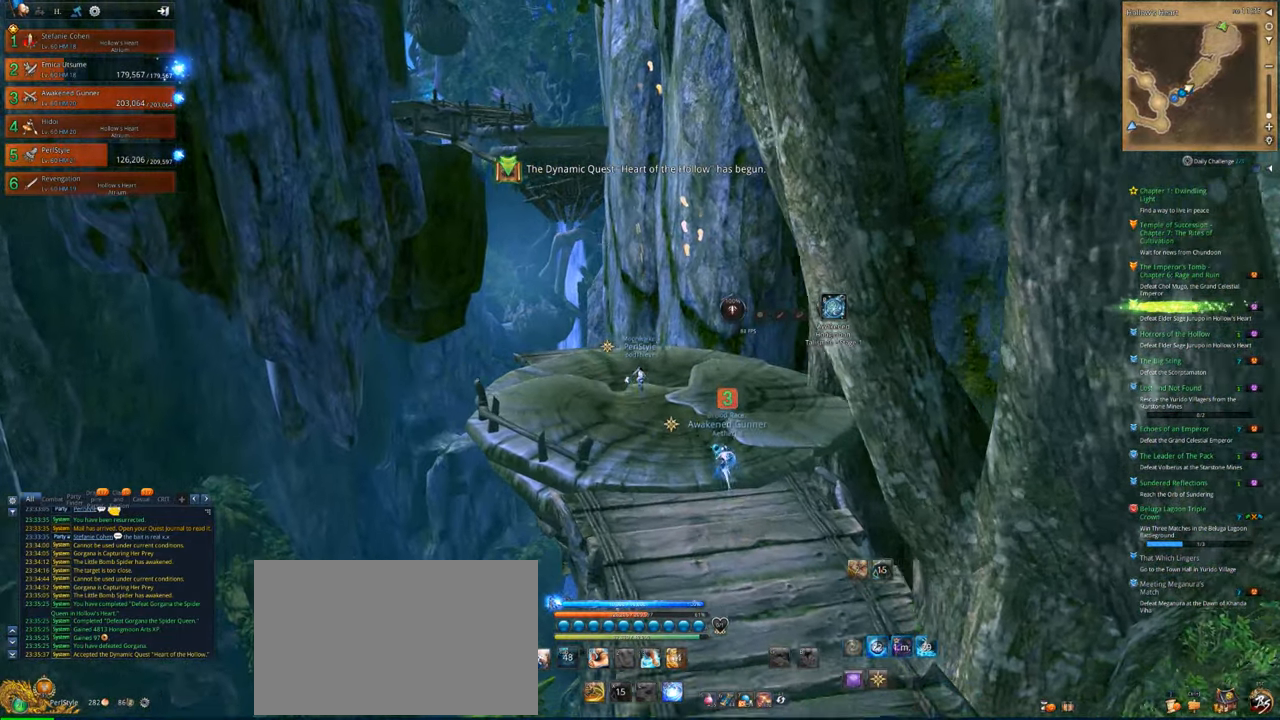
{"keys": [], "mouse": [], "mouse_move": "still", "events": [[167, "w", "up"], [267, "5", "down"], [367, "5", "up"], [467, "5", "down"], [500, "5", "up"]]}
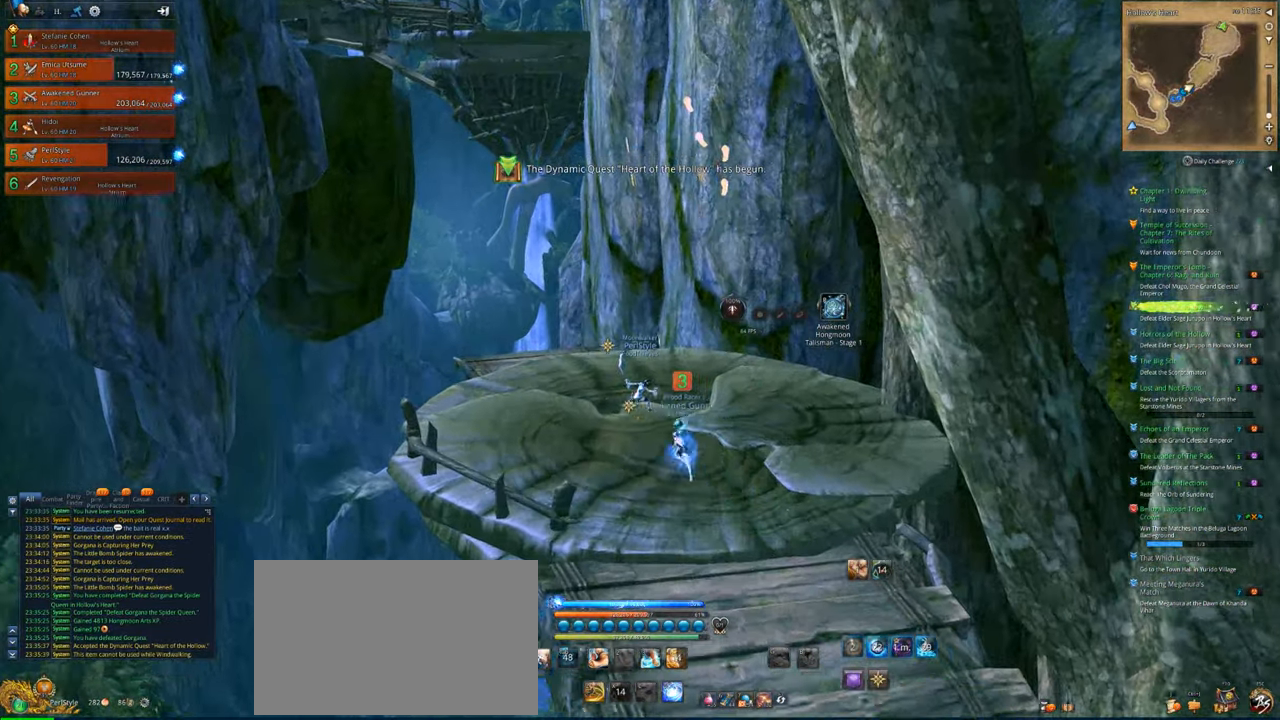
{"keys": ["w"], "mouse": [], "mouse_move": "still", "events": [[100, "w", "down"], [200, "shift", "down"], [233, "shift", "up"]]}
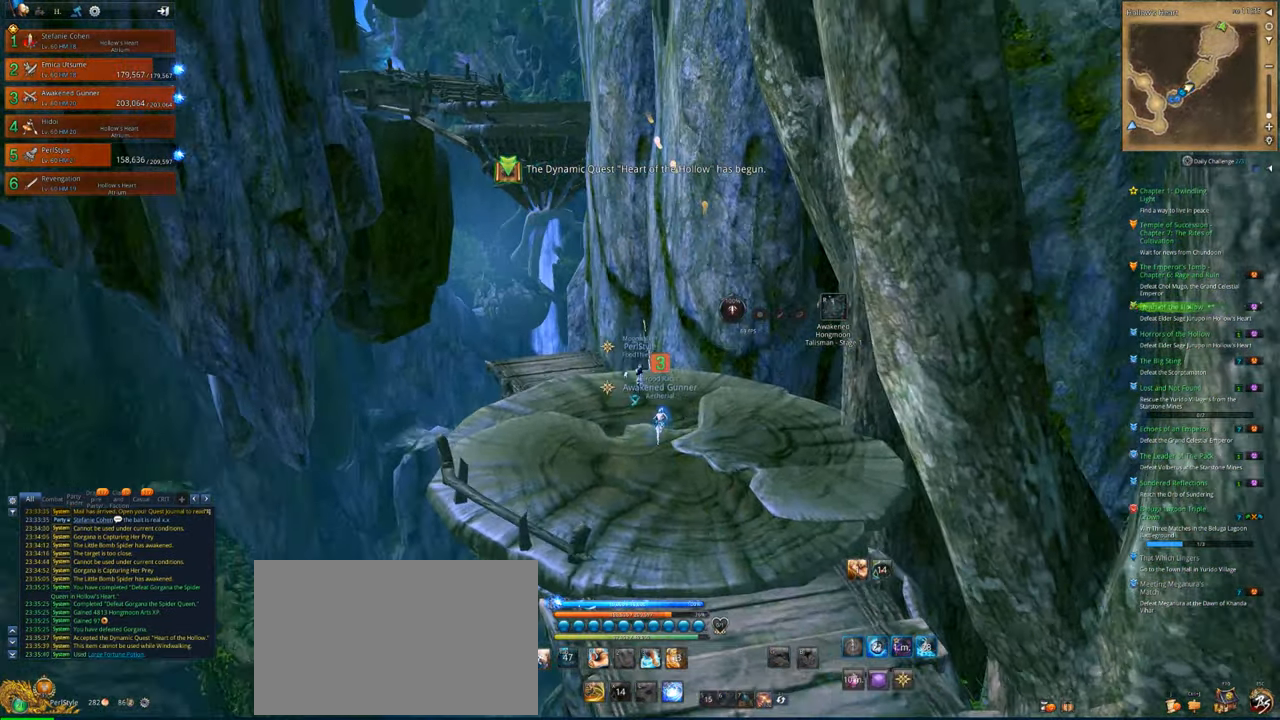
{"keys": ["space", "w"], "mouse": [], "mouse_move": "up-left", "events": [[433, "space", "down"]]}